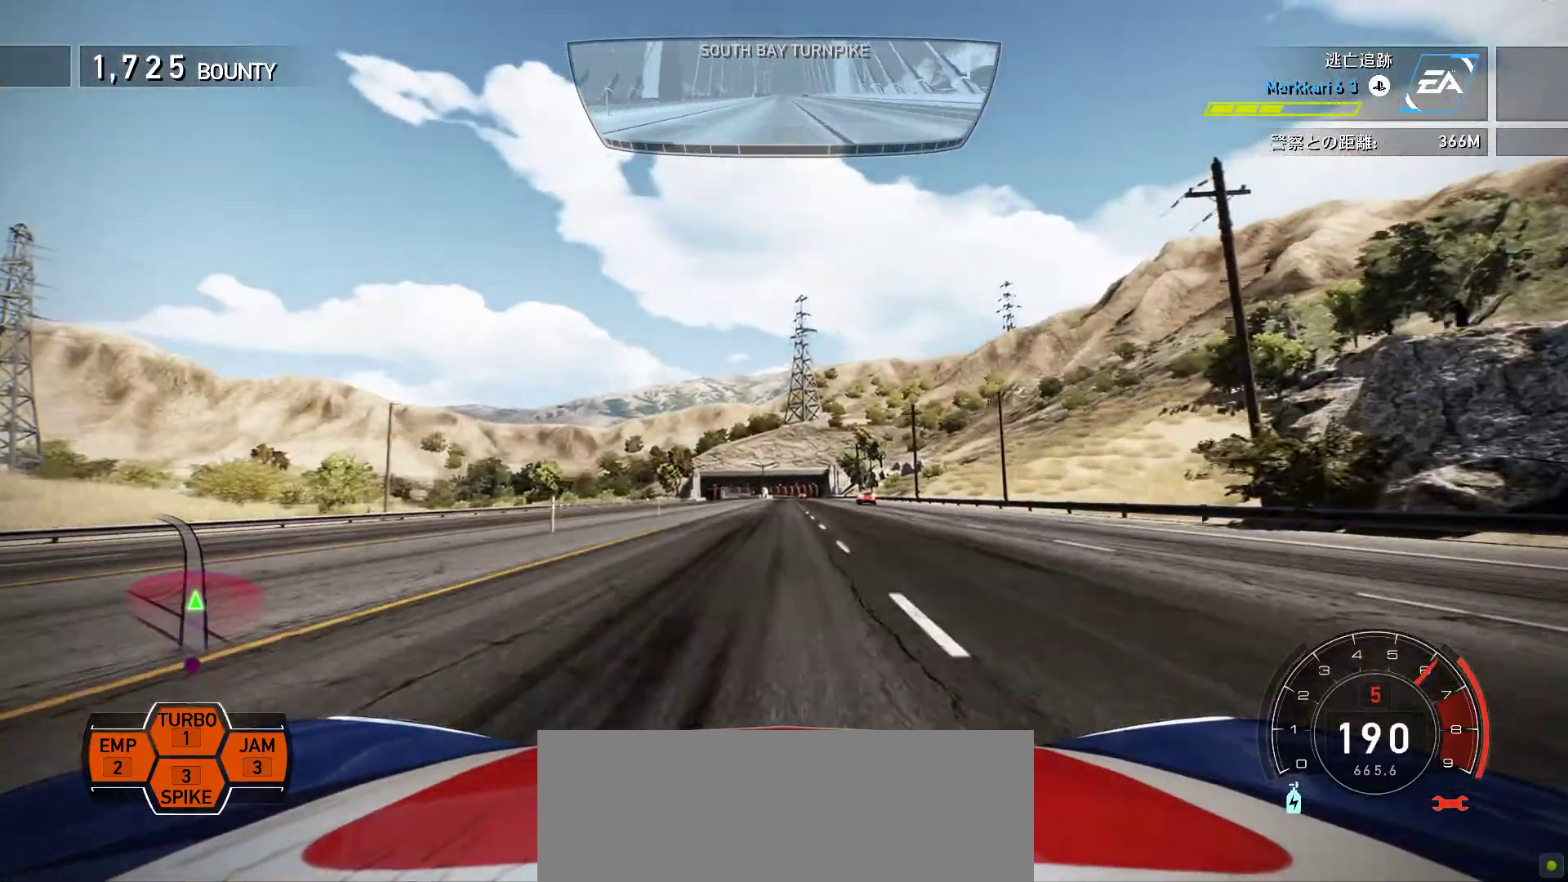
Gameplay with keyboard; each line is a JSON object with the keys held at the frame after it. "events" lists presses ("down") and releases ("up") of ".", "/", "0", "1", "2", "3", "4", "5", "6", "7", "8", "9", "a", "alt", "b", "c", "caps_lock", "comma", "ctrl", "d", "down", "e", "escape", "f", "f1", "f10", "f11", "f12", "f2", "f3", "f4", "f5", "f6", "f7", "f8", "f9", "g", "h", "i", "j", "k", "l", "left", "m", "minus", "n", "o", "p", "q", "r", "return", "right", "s", "semicolon", "shift", "space", "t", "tab", "u", "up", "v", "w", "x", "y" and "z" between this image and that frame as [ms after this image, input, new state], when the widget could be followed in between. No other keys are recorded. Mouse input is not recorded.
{"keys": ["k"], "events": []}
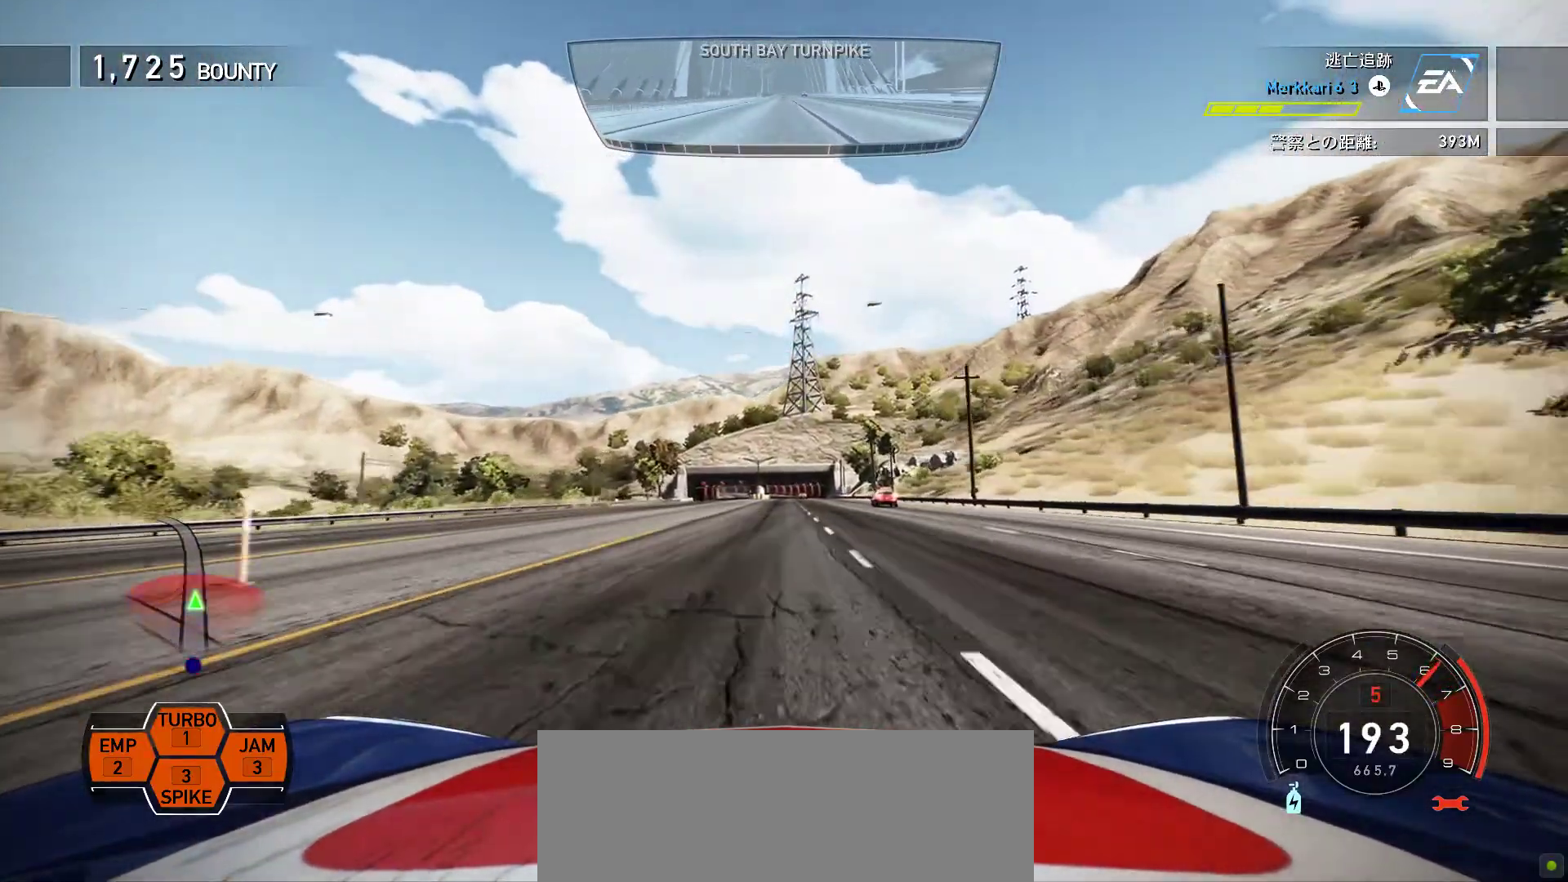
{"keys": ["k"], "events": []}
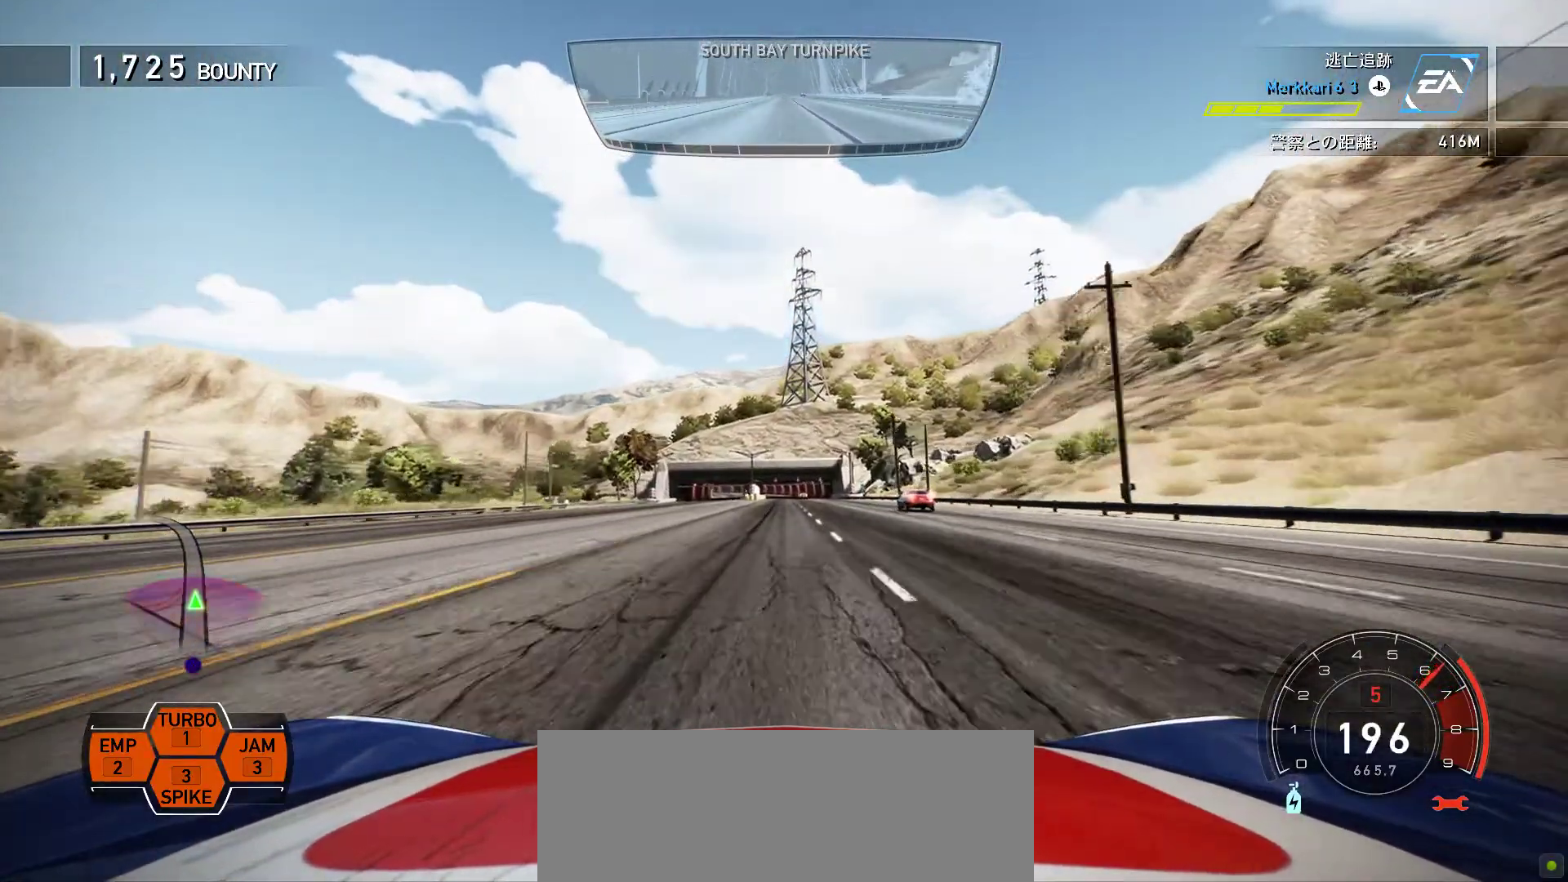
{"keys": ["k"], "events": []}
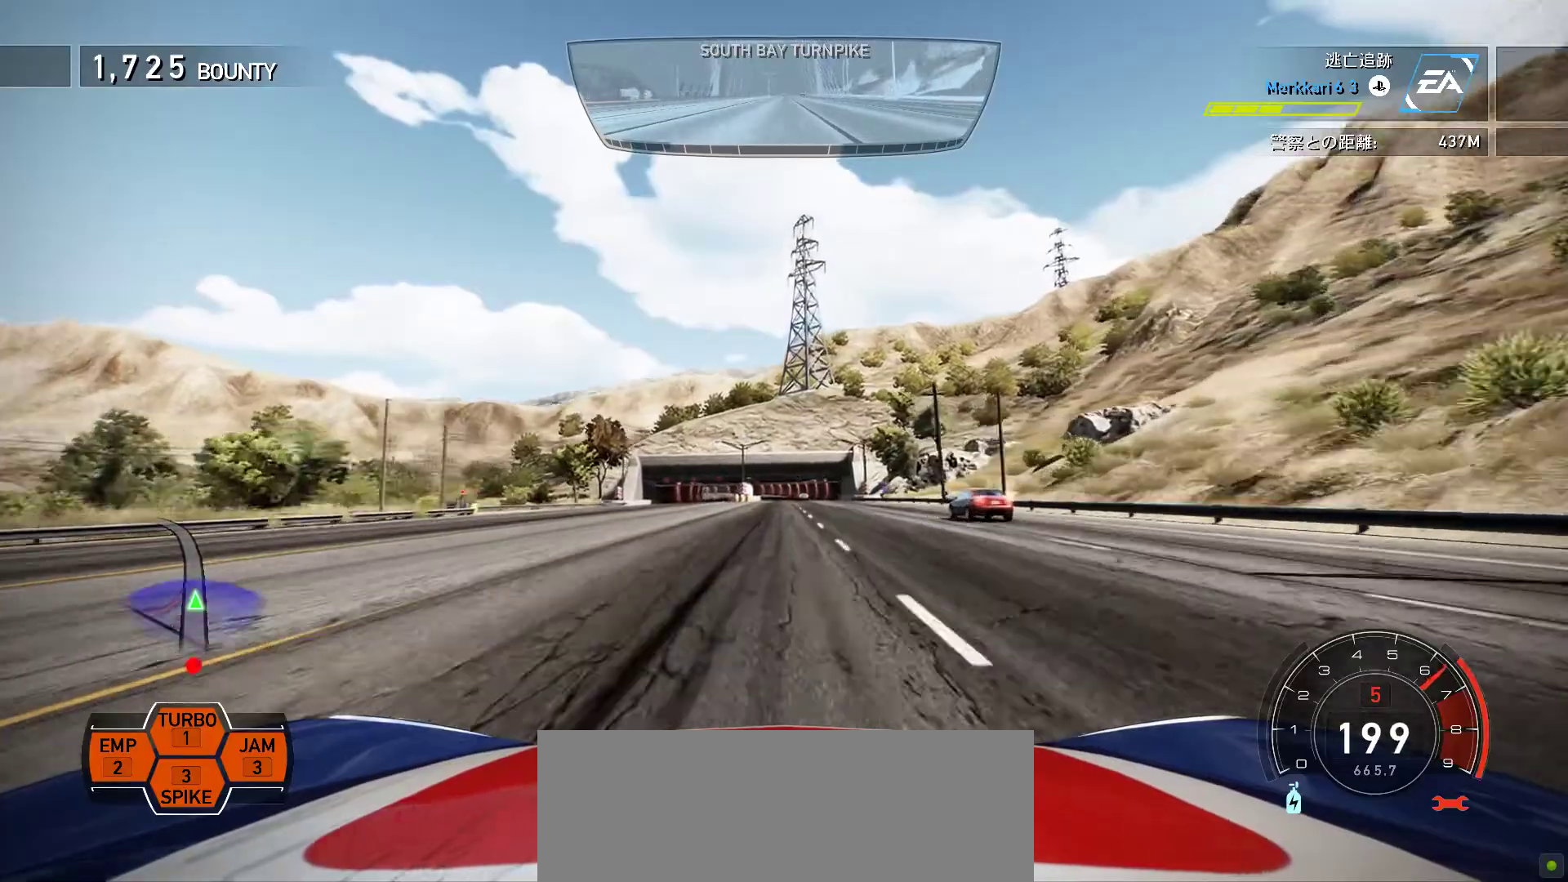
{"keys": ["k"], "events": []}
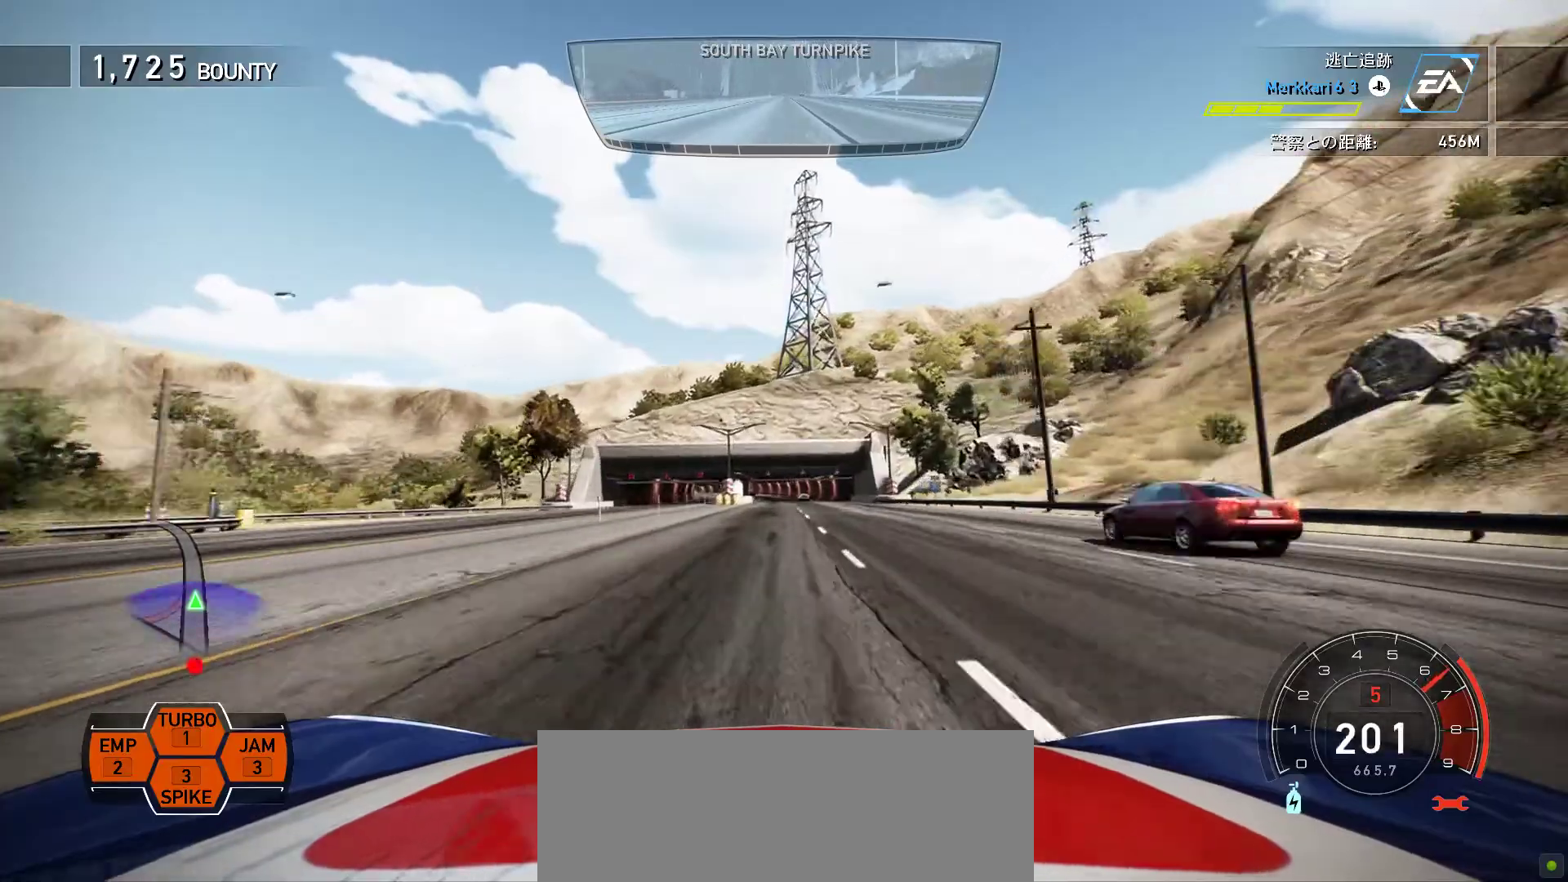
{"keys": ["k"], "events": []}
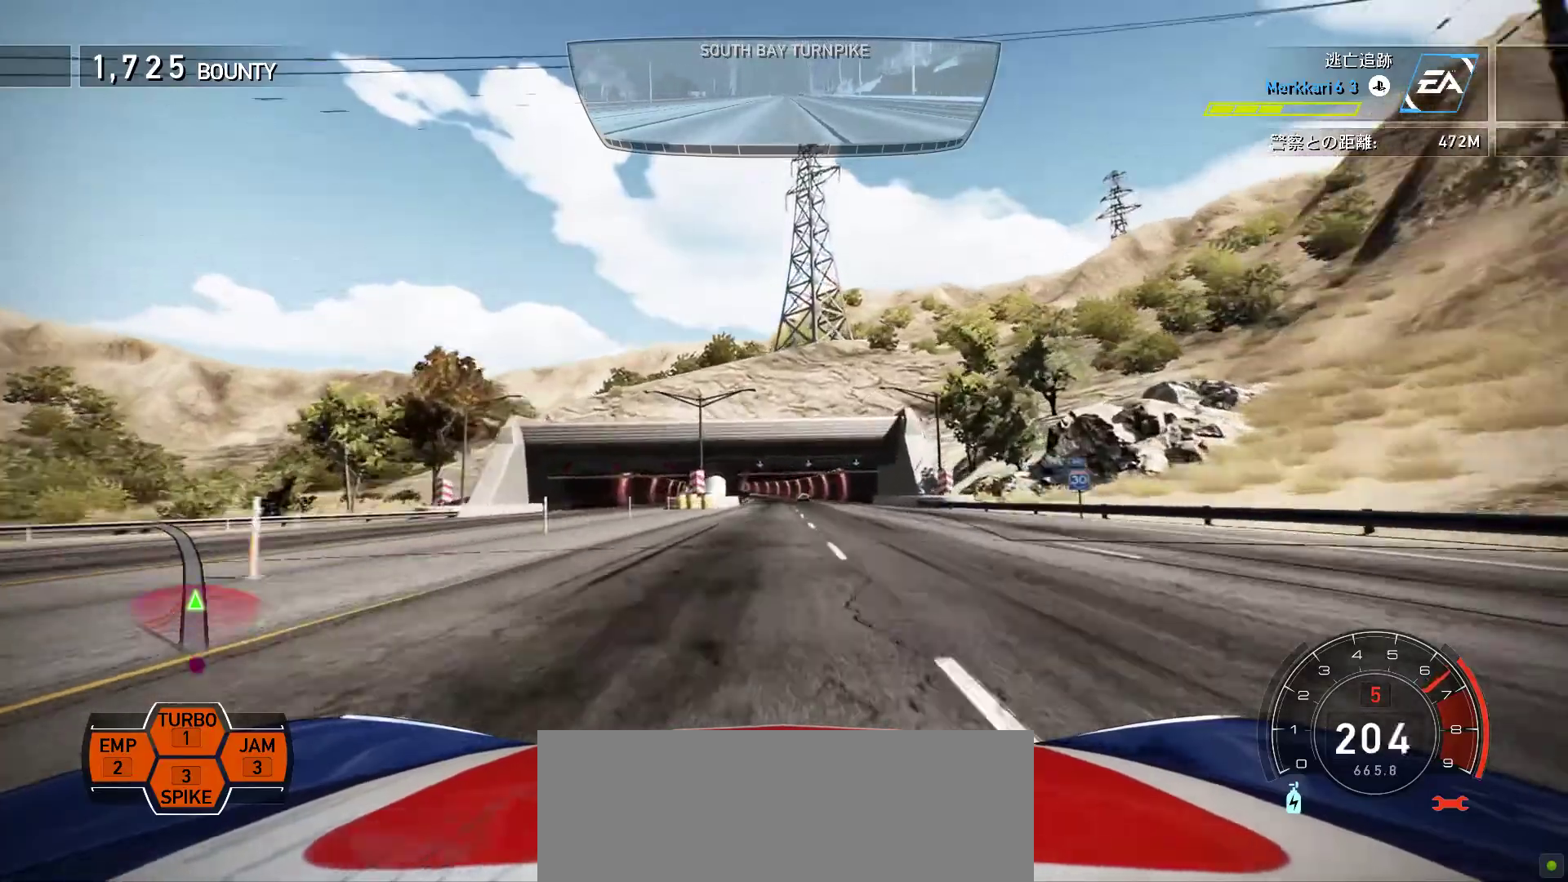
{"keys": ["k"], "events": []}
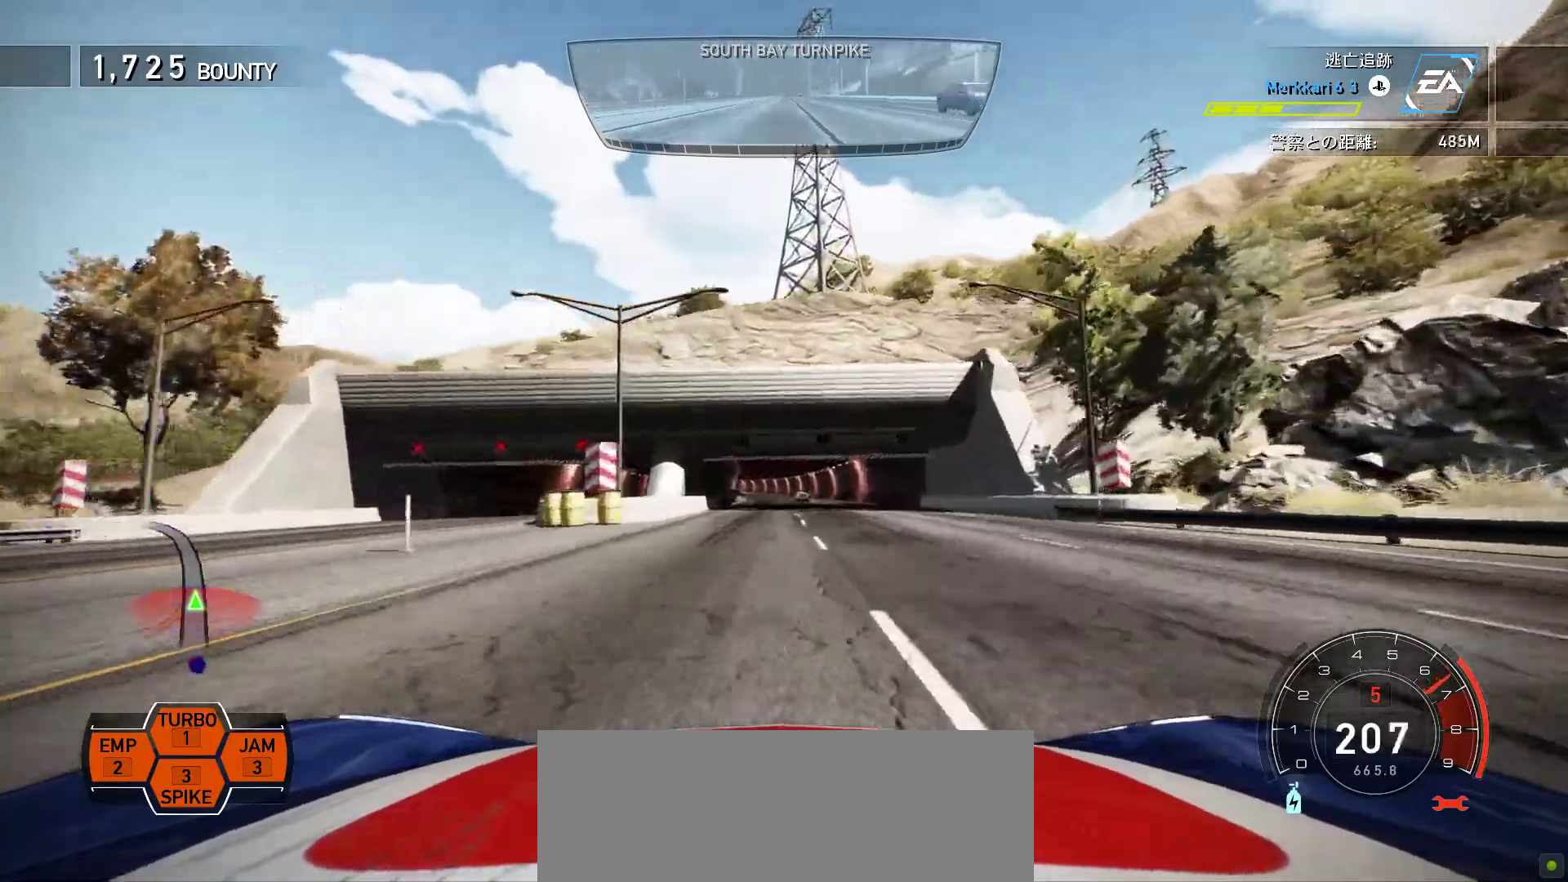
{"keys": ["k"], "events": [[50, "s", "down"], [167, "s", "up"]]}
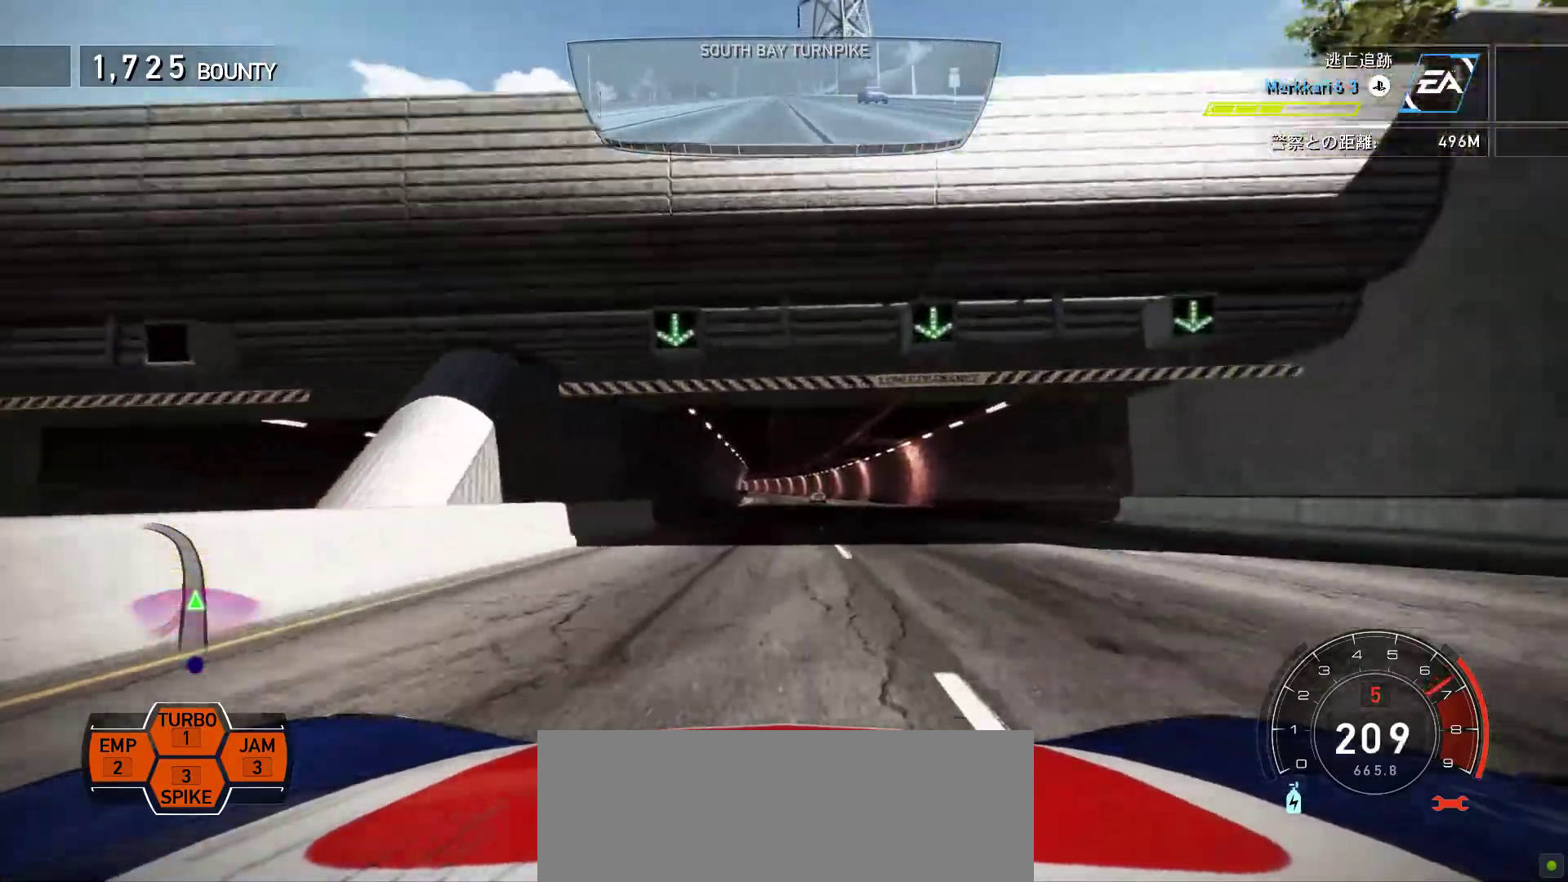
{"keys": ["k"], "events": []}
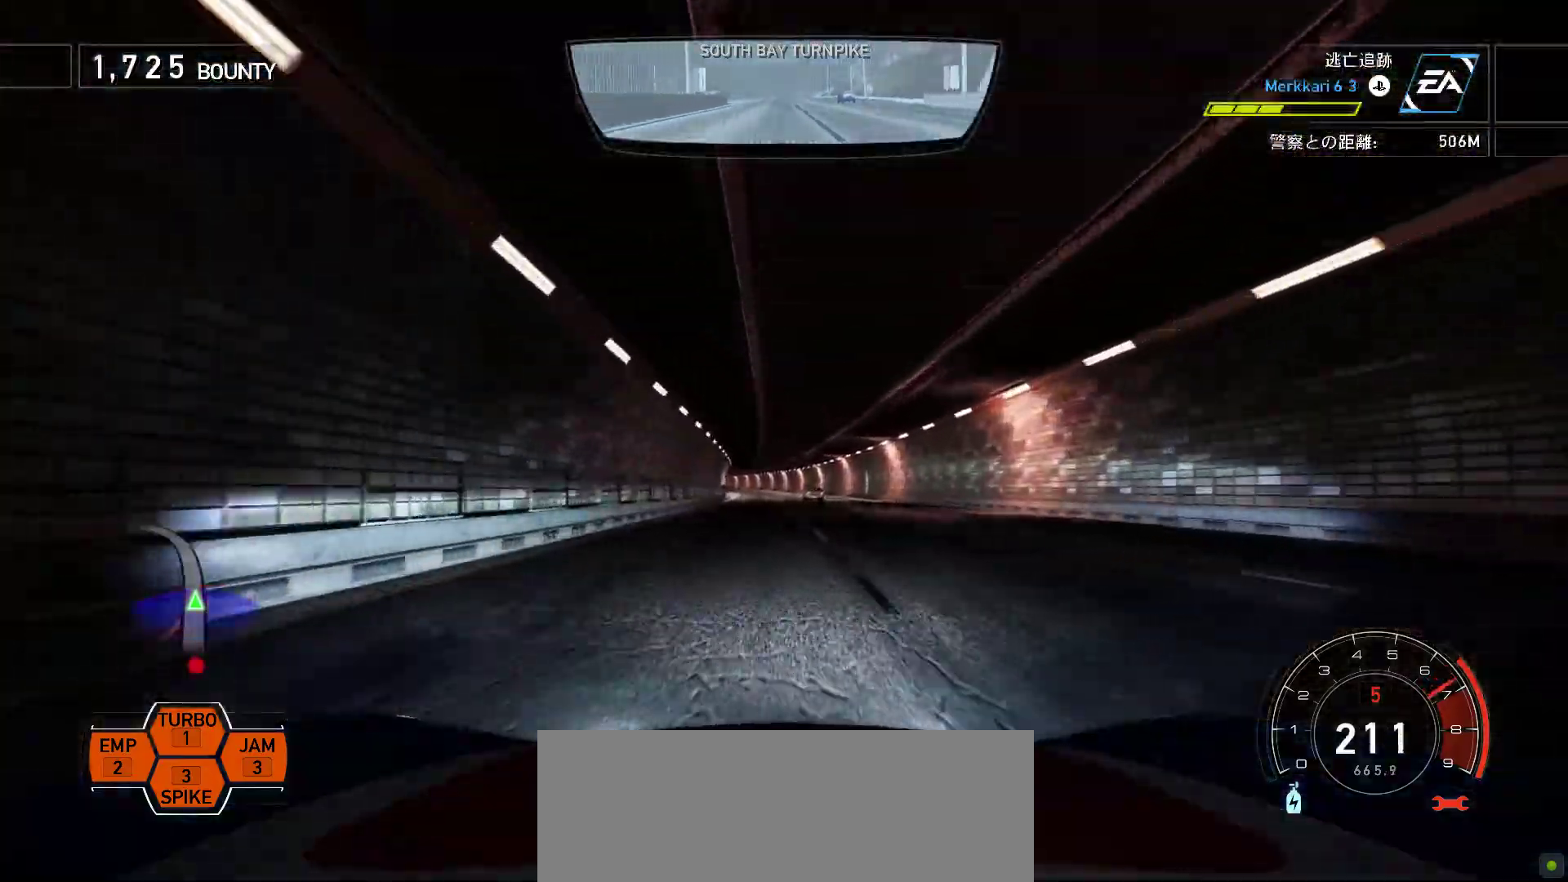
{"keys": ["k", "s"], "events": [[133, "s", "down"], [250, "s", "up"], [467, "s", "down"]]}
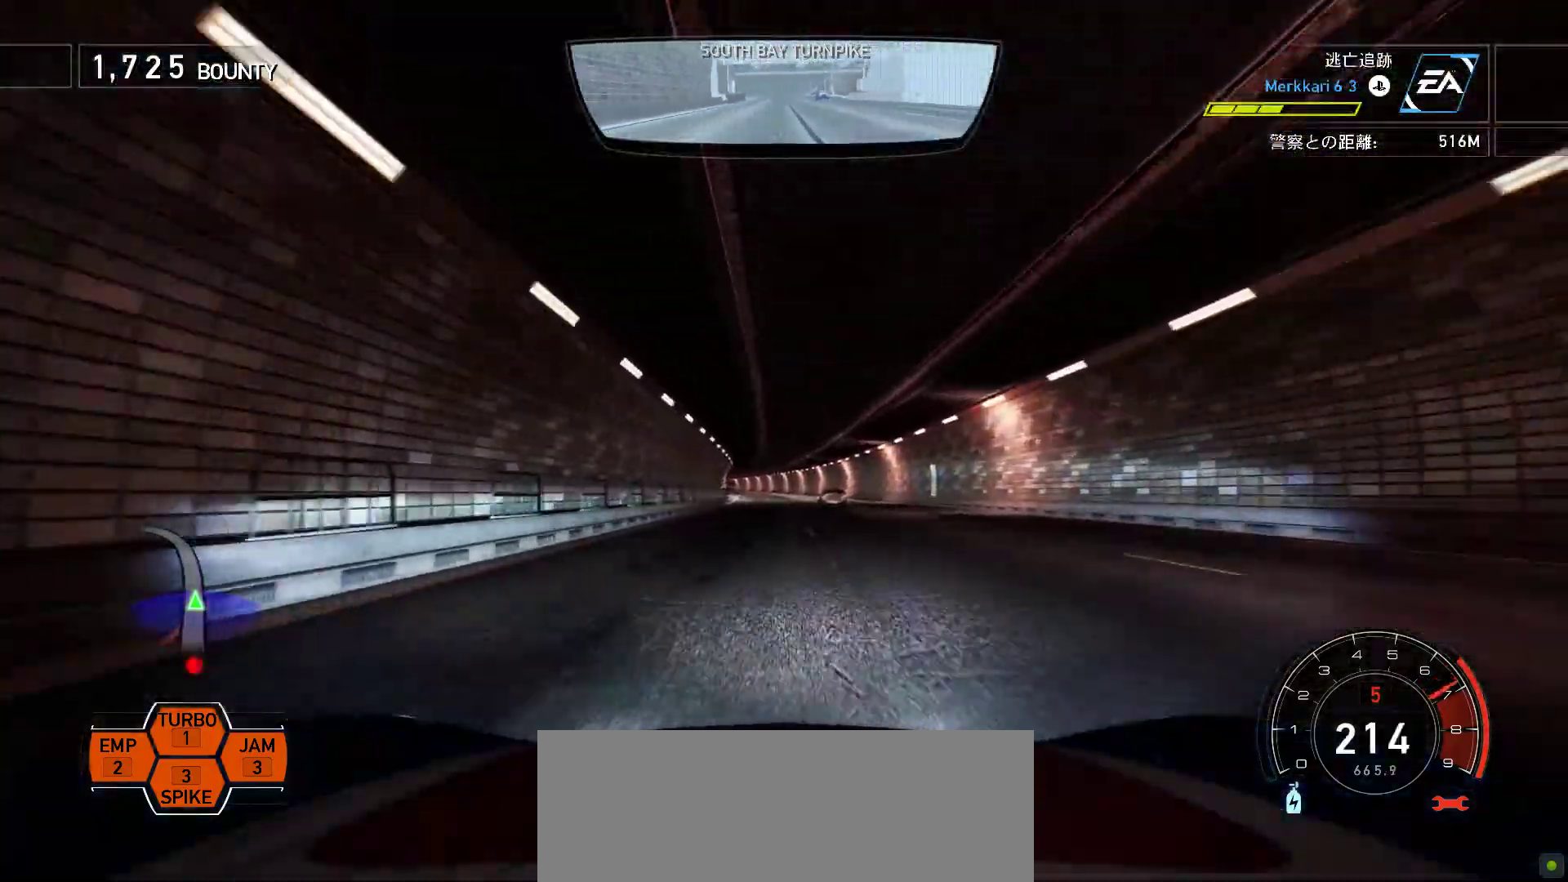
{"keys": ["k", "s"], "events": [[33, "s", "up"], [183, "s", "down"], [300, "s", "up"], [433, "s", "down"]]}
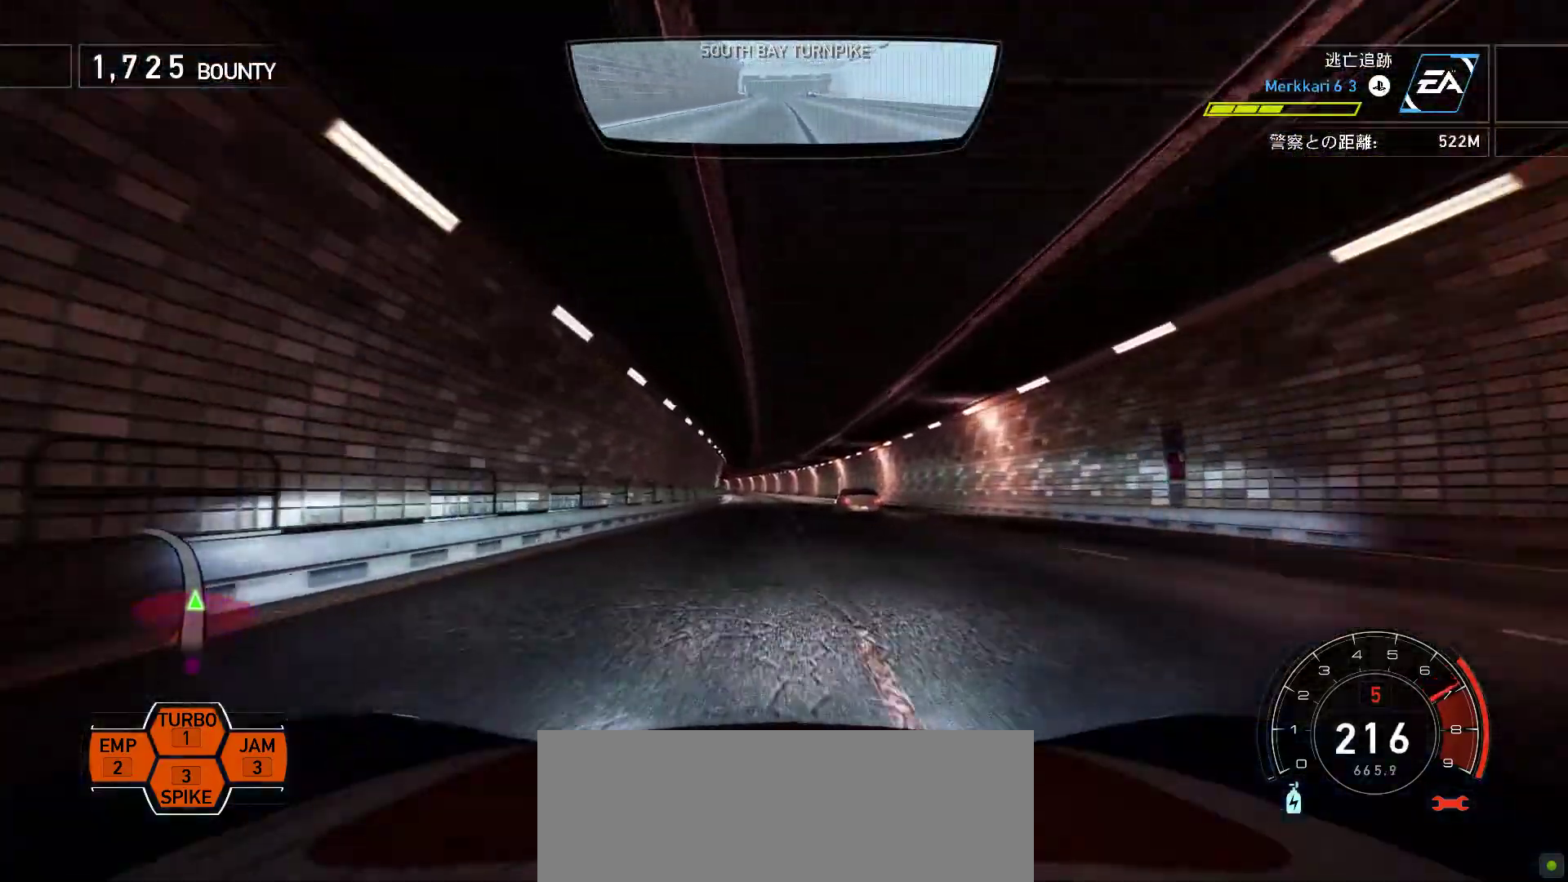
{"keys": ["k"], "events": [[67, "s", "up"], [367, "s", "down"], [467, "s", "up"]]}
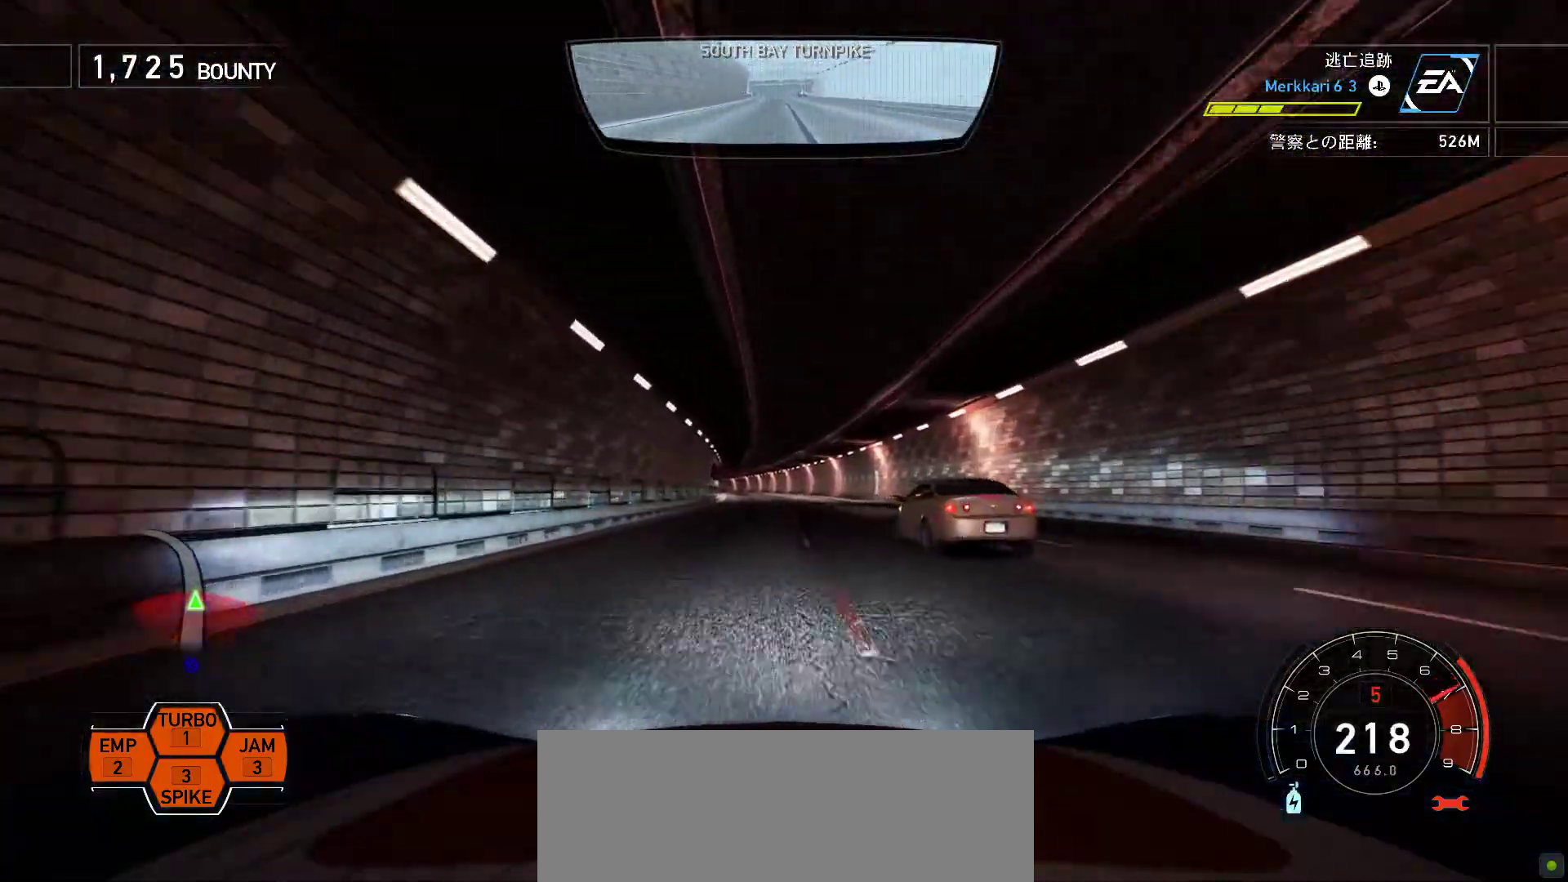
{"keys": ["k"], "events": [[250, "s", "down"], [400, "s", "up"]]}
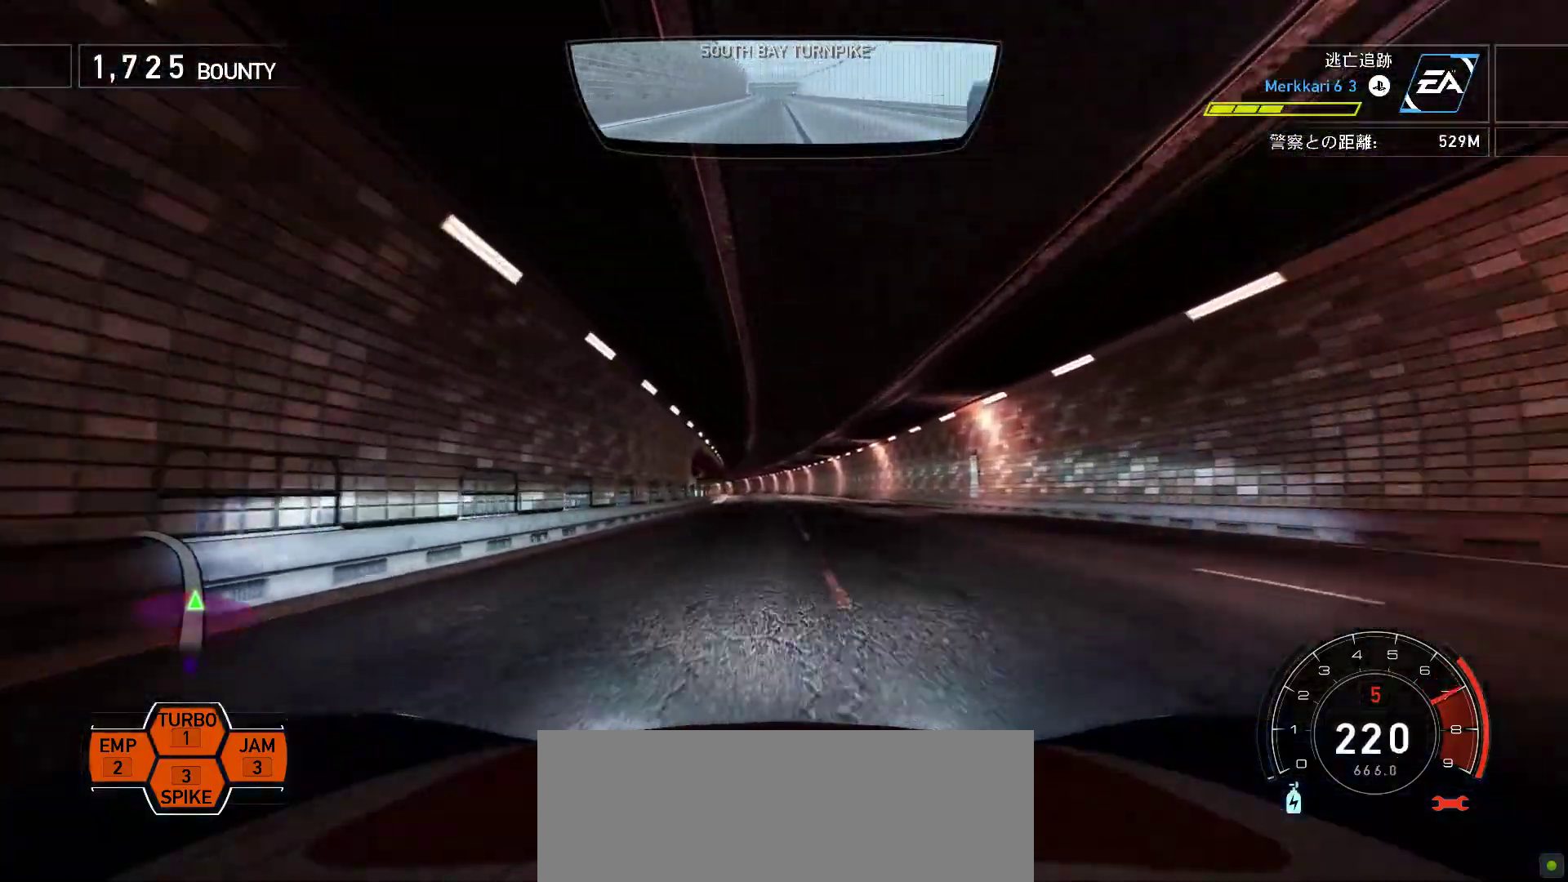
{"keys": ["k", "s"], "events": [[50, "s", "down"], [167, "s", "up"], [483, "s", "down"]]}
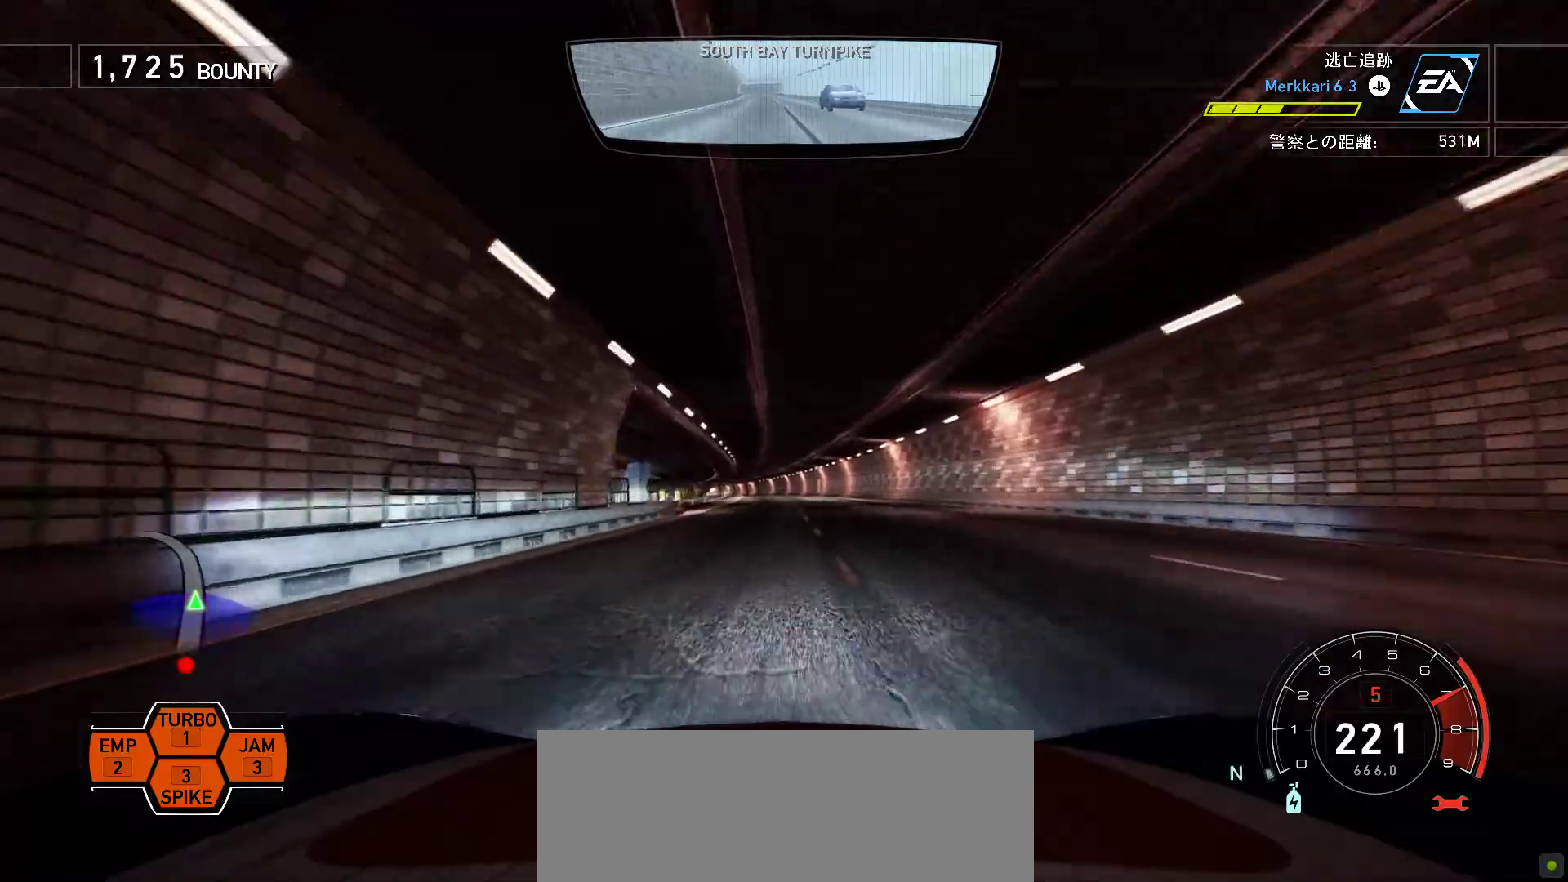
{"keys": ["k"], "events": [[117, "s", "up"], [300, "s", "down"], [417, "s", "up"]]}
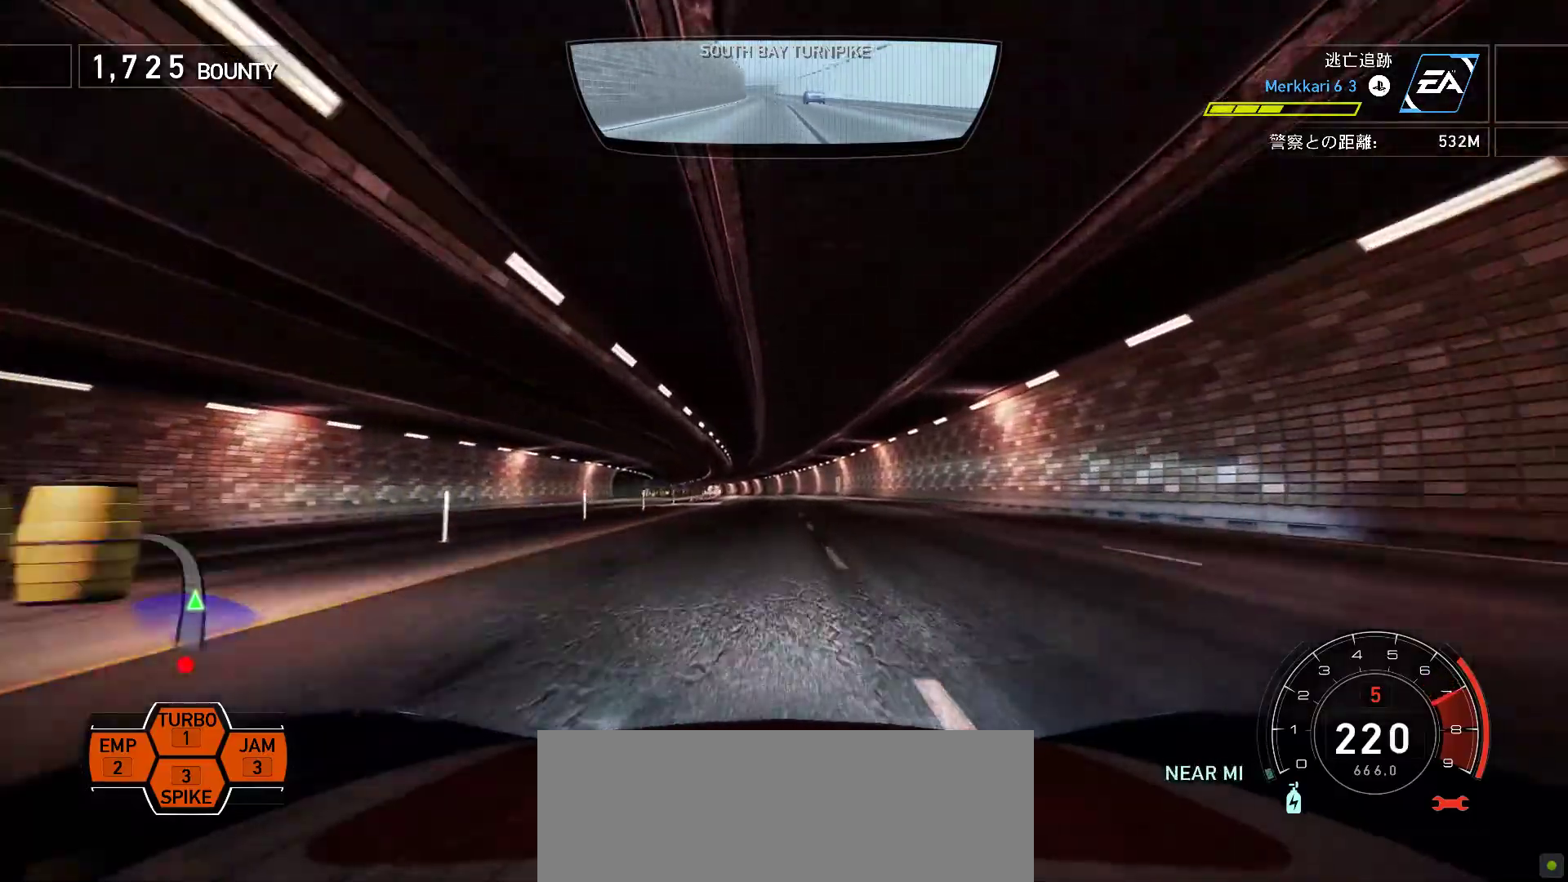
{"keys": ["k", "s"], "events": [[67, "s", "down"], [167, "s", "up"], [400, "s", "down"]]}
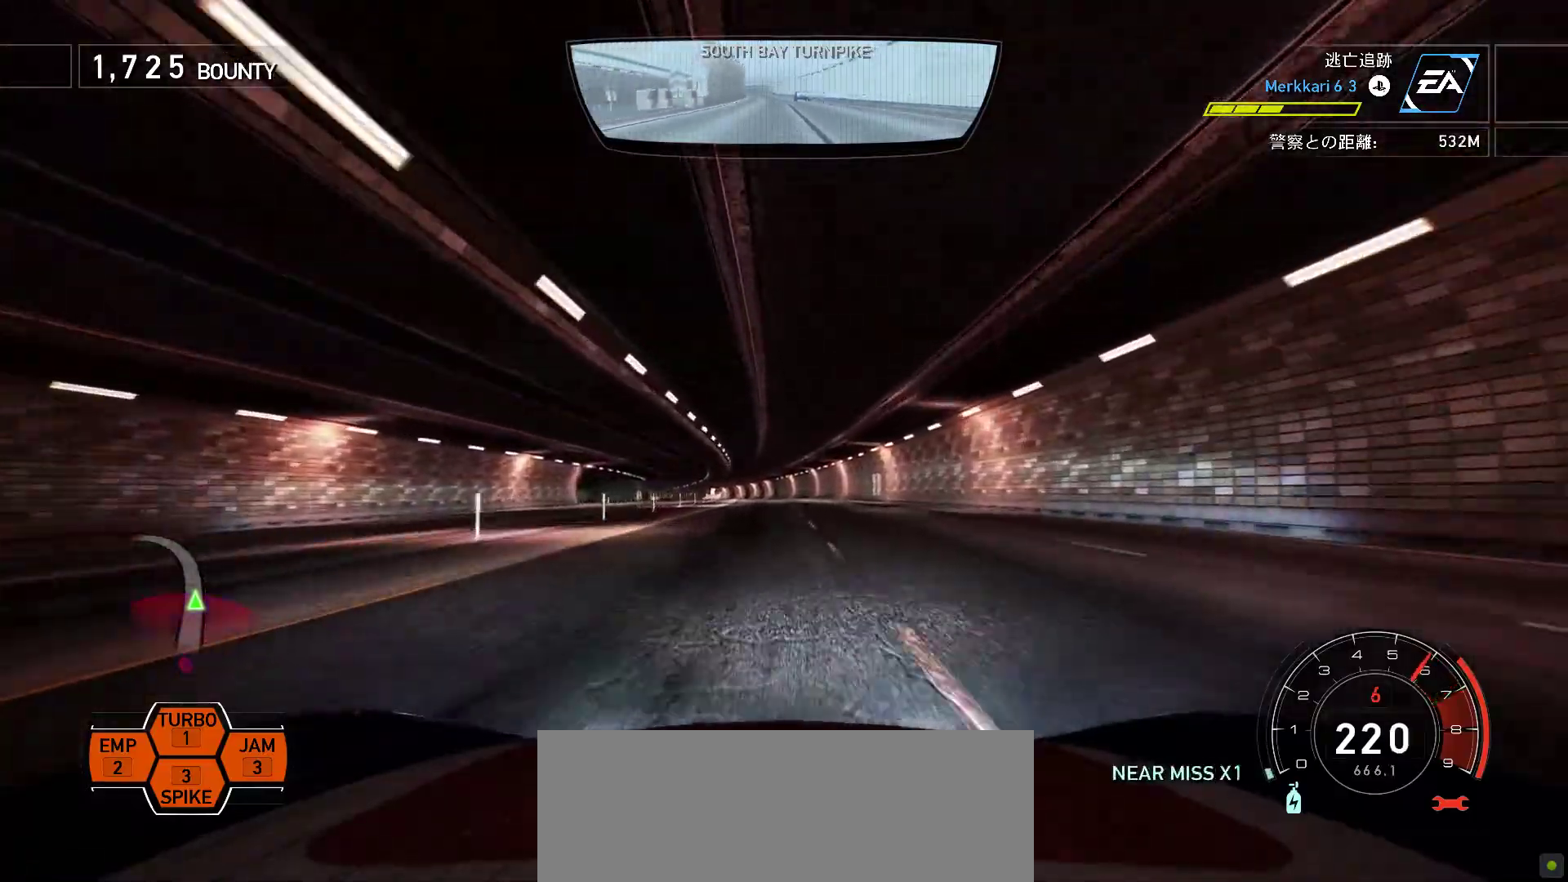
{"keys": ["k", "s"], "events": [[17, "s", "up"], [167, "s", "down"], [250, "s", "up"], [417, "s", "down"]]}
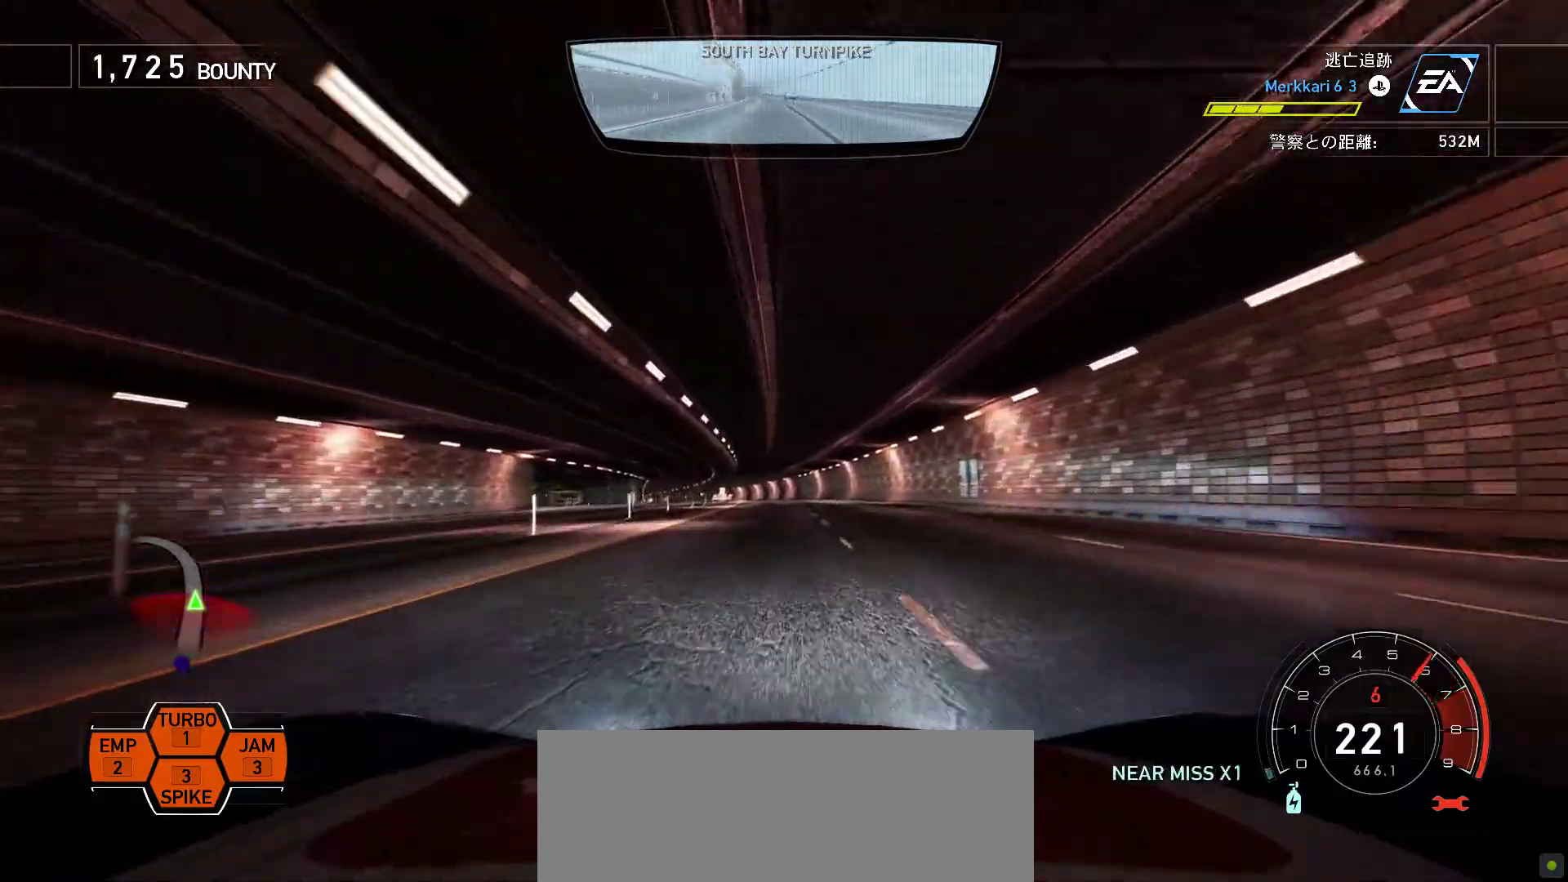
{"keys": ["k"], "events": [[67, "s", "up"], [267, "s", "down"], [333, "s", "up"]]}
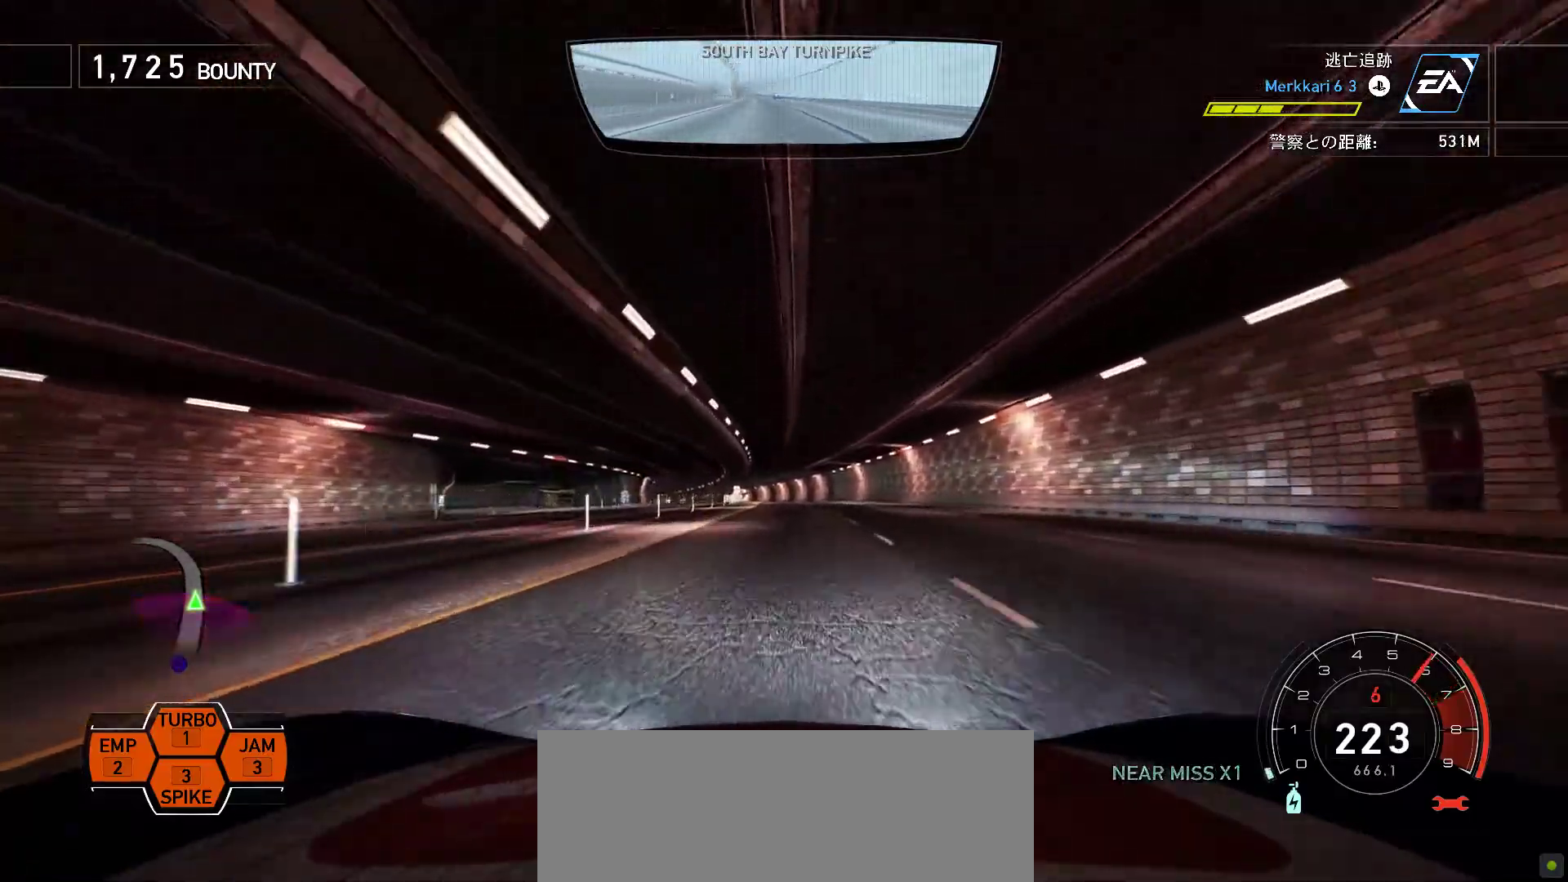
{"keys": ["k"], "events": []}
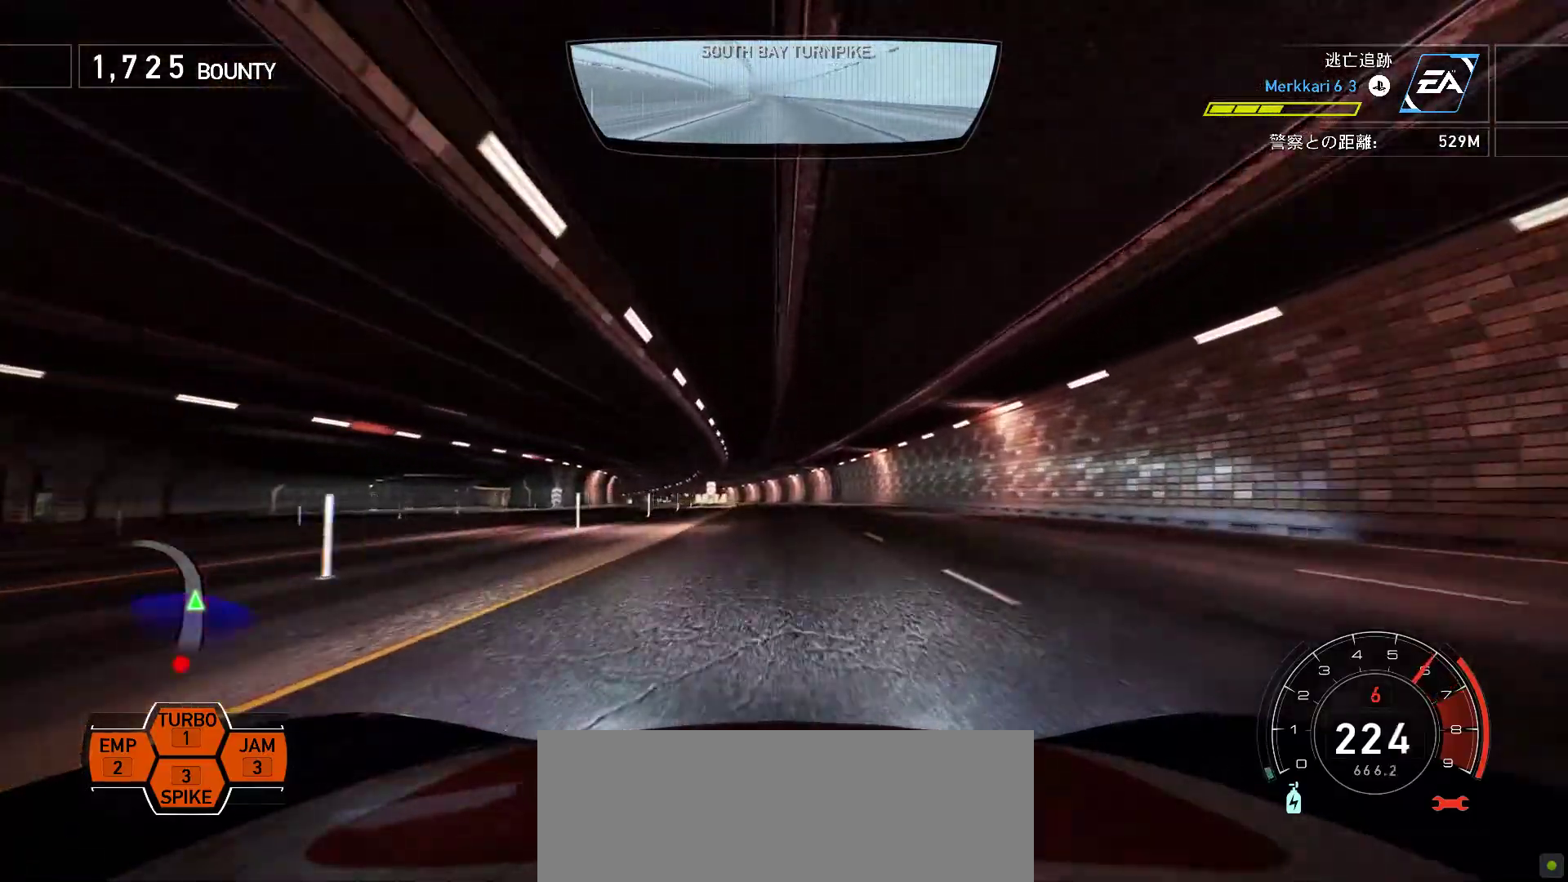
{"keys": ["k", "s"], "events": [[333, "s", "down"]]}
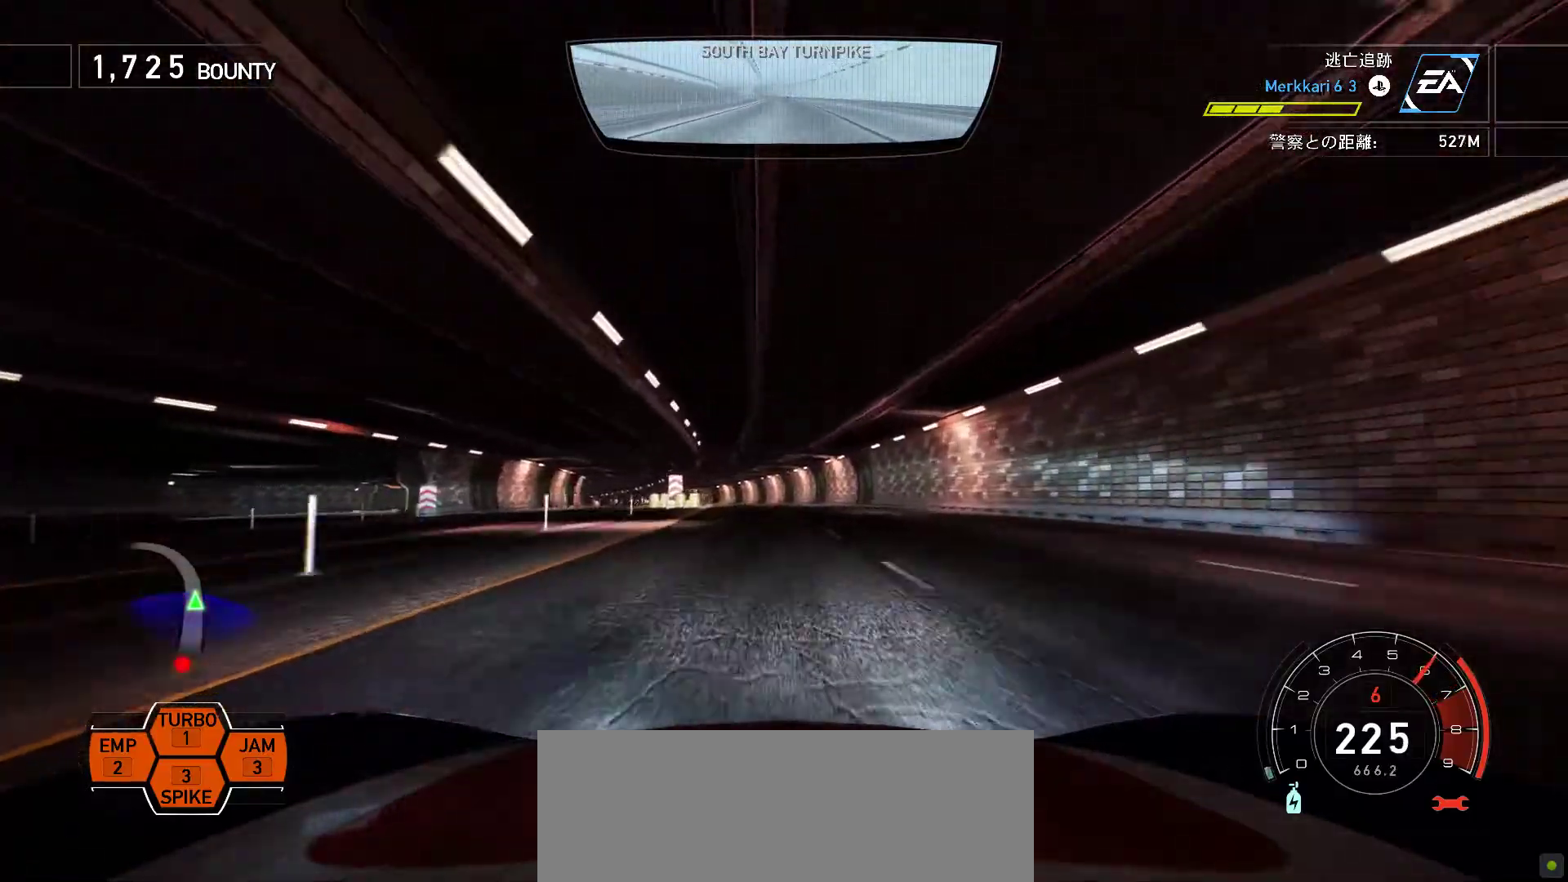
{"keys": ["k"], "events": [[33, "s", "up"], [217, "s", "down"], [367, "s", "up"]]}
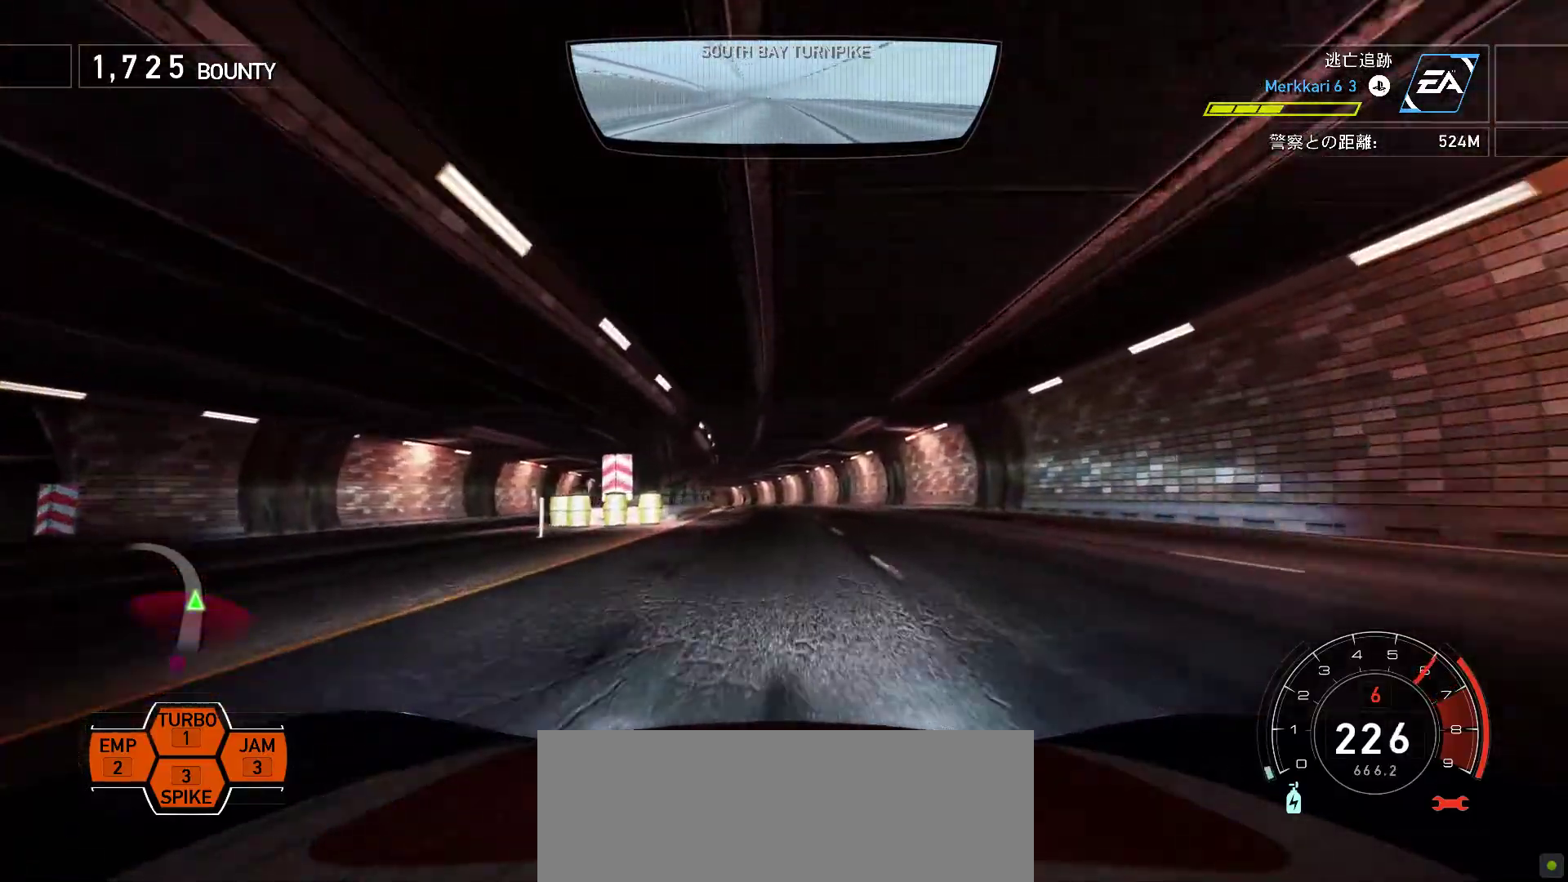
{"keys": ["k"], "events": [[50, "s", "down"], [150, "s", "up"], [317, "s", "down"], [417, "s", "up"]]}
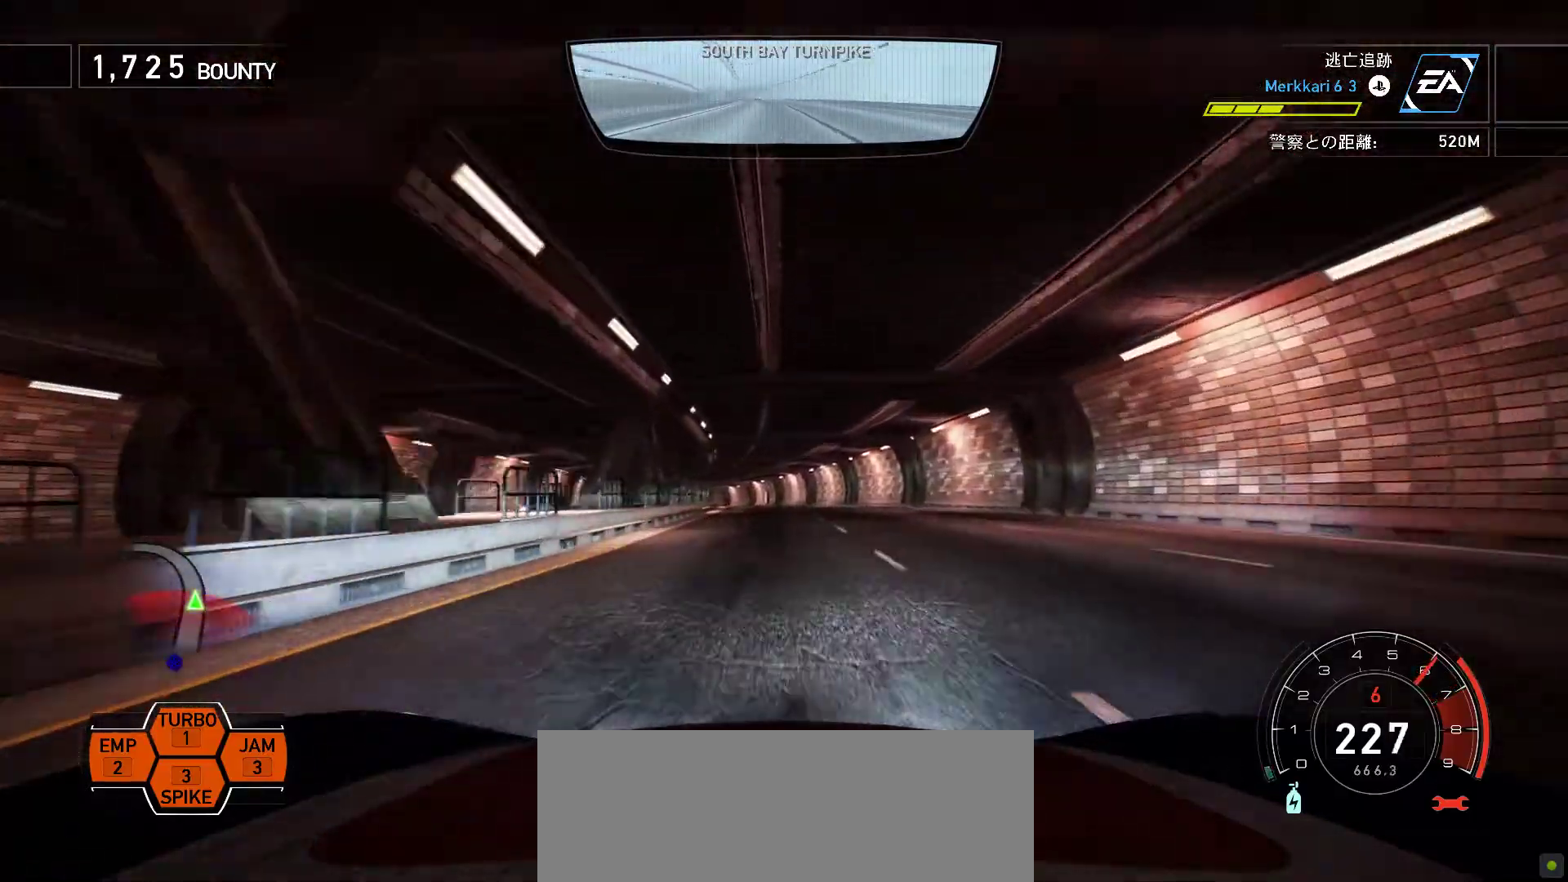
{"keys": ["k"], "events": [[83, "s", "down"], [167, "s", "up"], [283, "s", "down"], [433, "s", "up"]]}
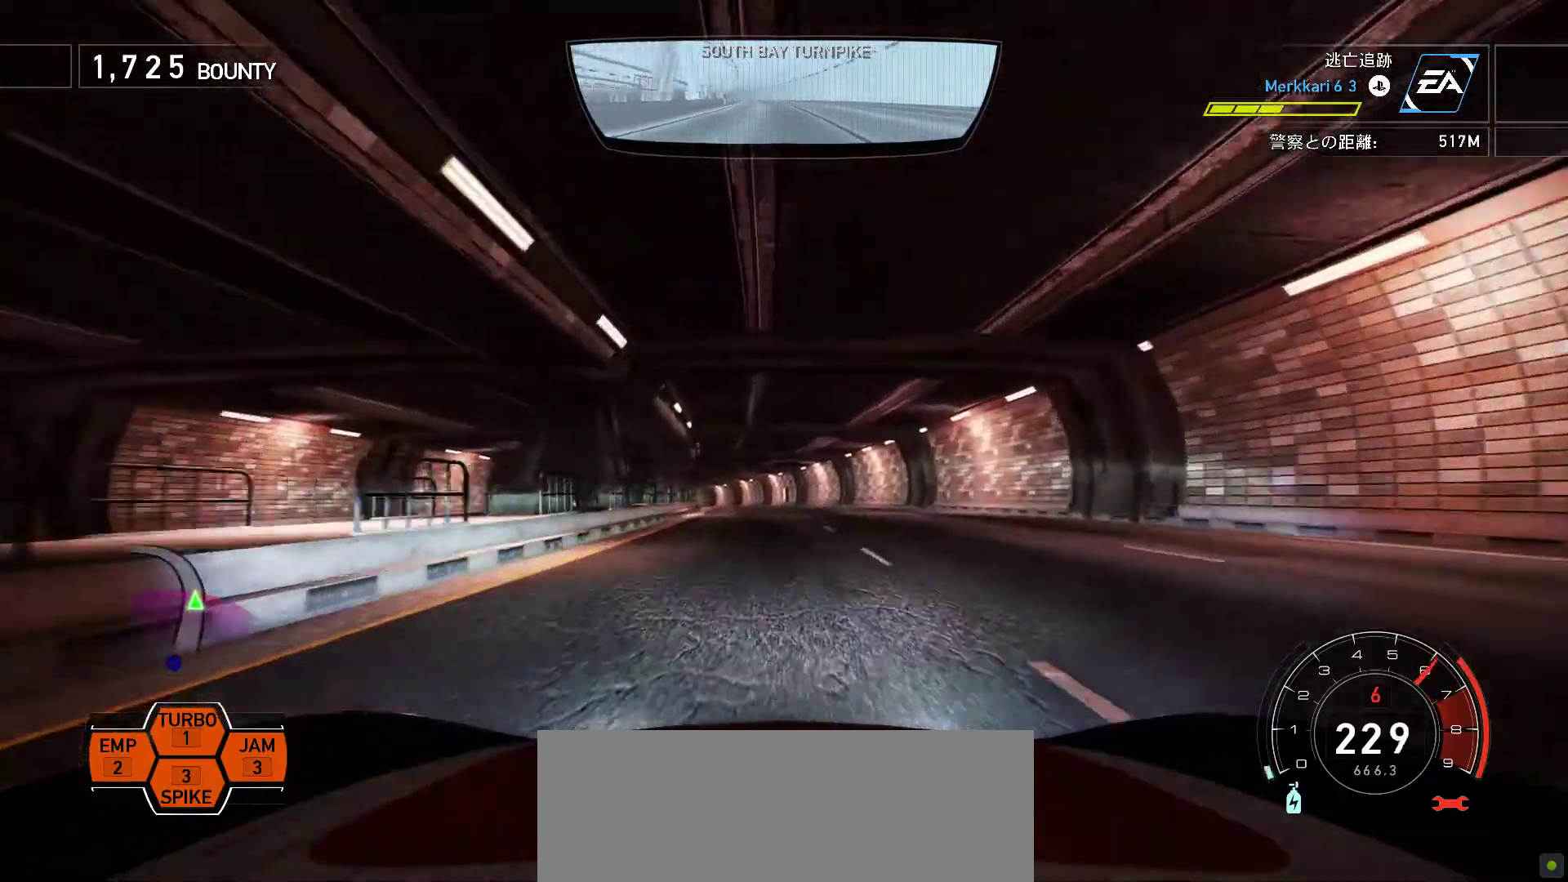
{"keys": ["k"], "events": [[83, "s", "down"], [217, "s", "up"], [350, "s", "down"], [483, "s", "up"]]}
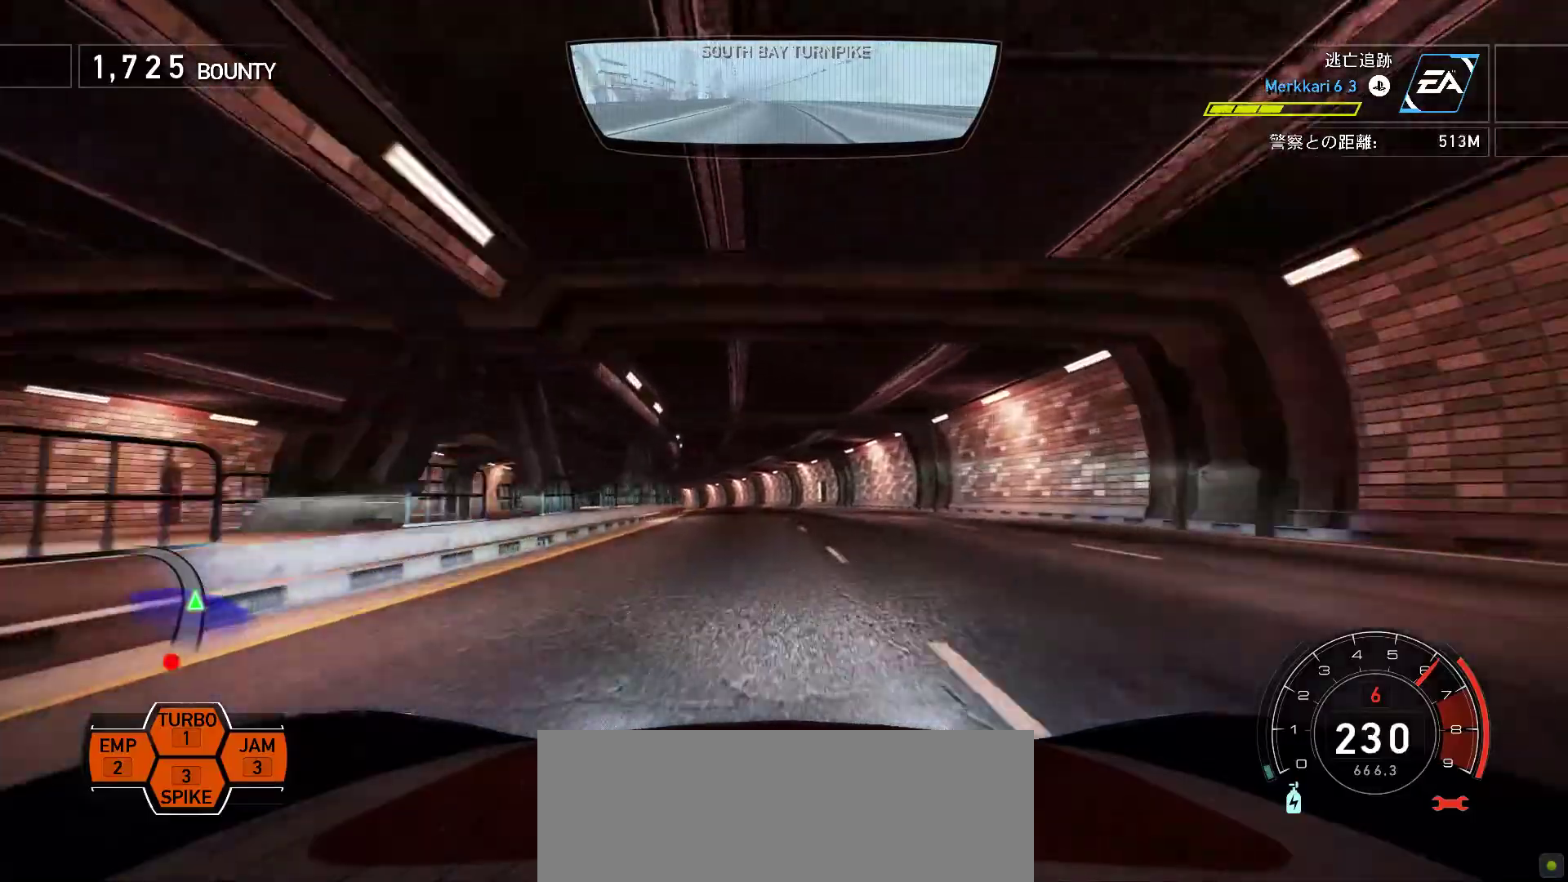
{"keys": ["k", "s"], "events": [[133, "s", "down"], [250, "s", "up"], [383, "s", "down"]]}